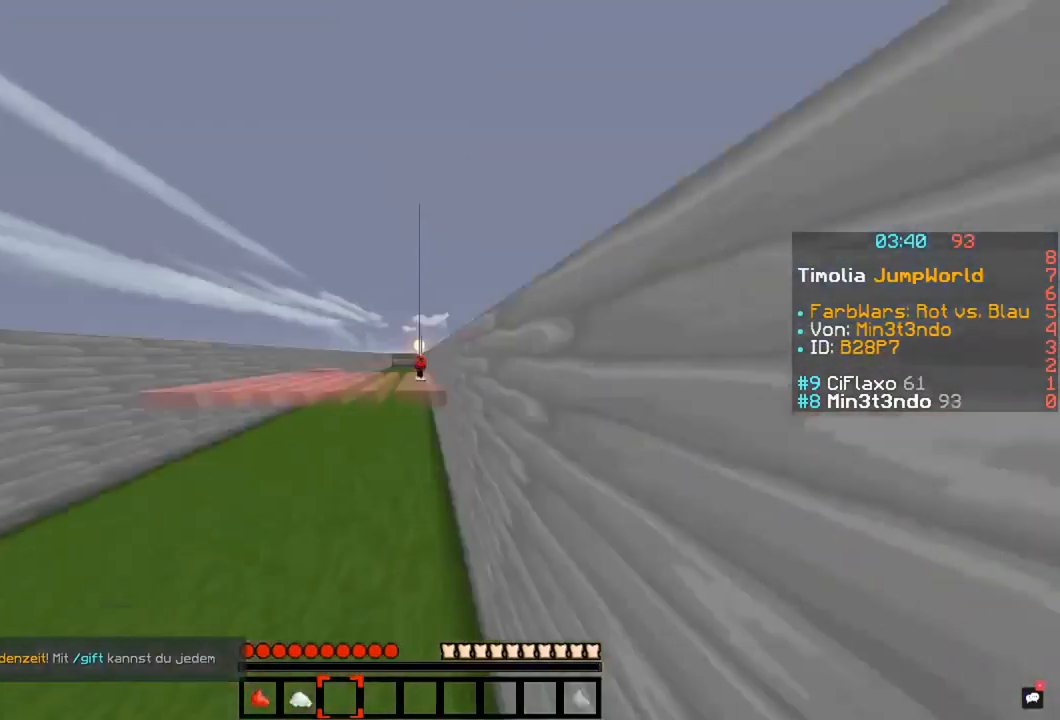
Gameplay with keyboard and mouse; each line is a JSON object with the keys and mouse buttons held at the frame after it. "events" lists presses ("down") and releases ("up") of "a", "d", "s", "space", "w", "mouse_left" and "mouse_right" between this image and that frame as [ms after this image, input, new state], when the widget could be followed in between. "mouse_left", "mouse_right" = the "left", "right" buttons of the "mouse" list. No other keys are recorded. Fast repeated clicks can show as one long hold. Mouse movement is not recorded.
{"keys": [], "mouse": [], "events": [[51, "w", "up"]]}
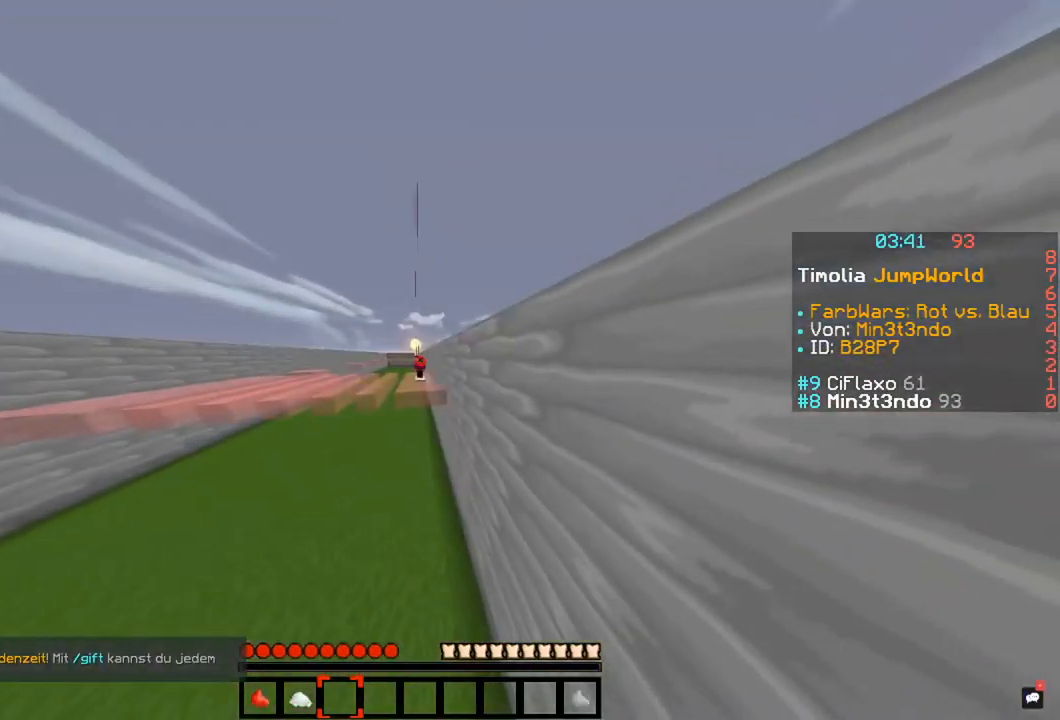
{"keys": [], "mouse": [], "events": []}
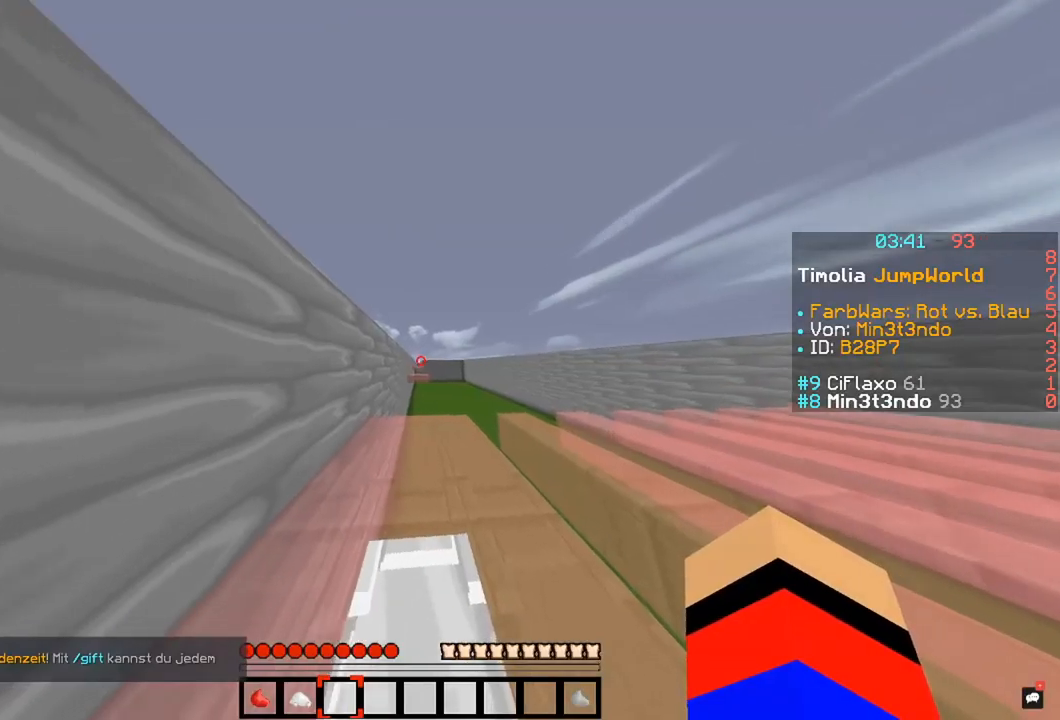
{"keys": ["space", "w"], "mouse": [], "events": [[67, "w", "down"], [270, "space", "down"]]}
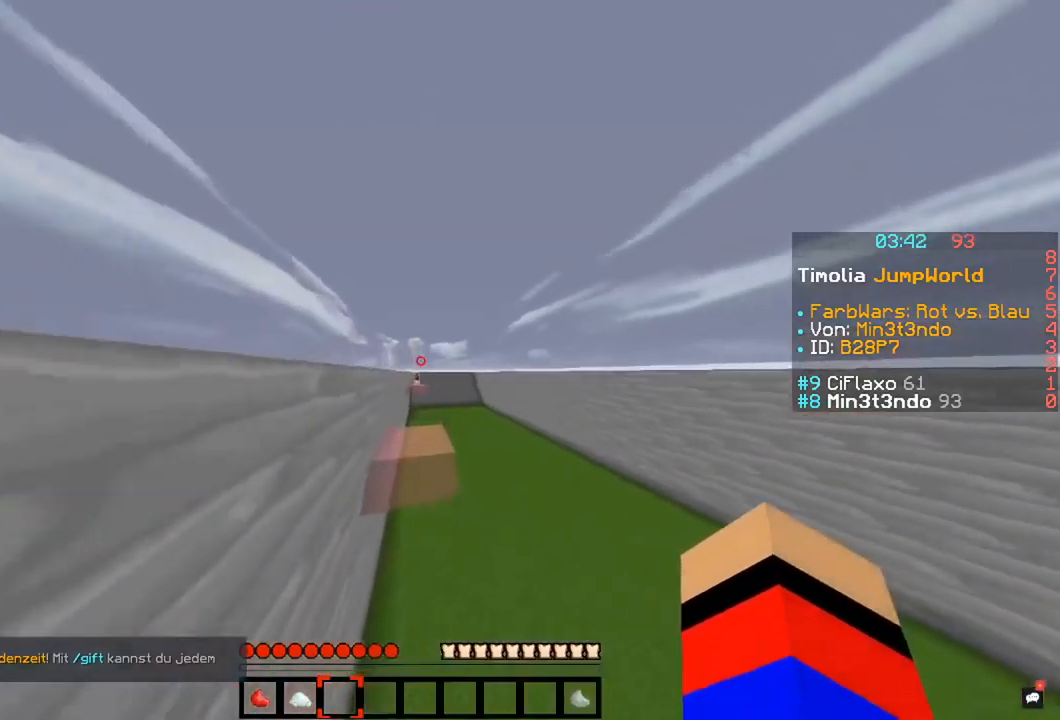
{"keys": ["w"], "mouse": [], "events": [[152, "space", "up"]]}
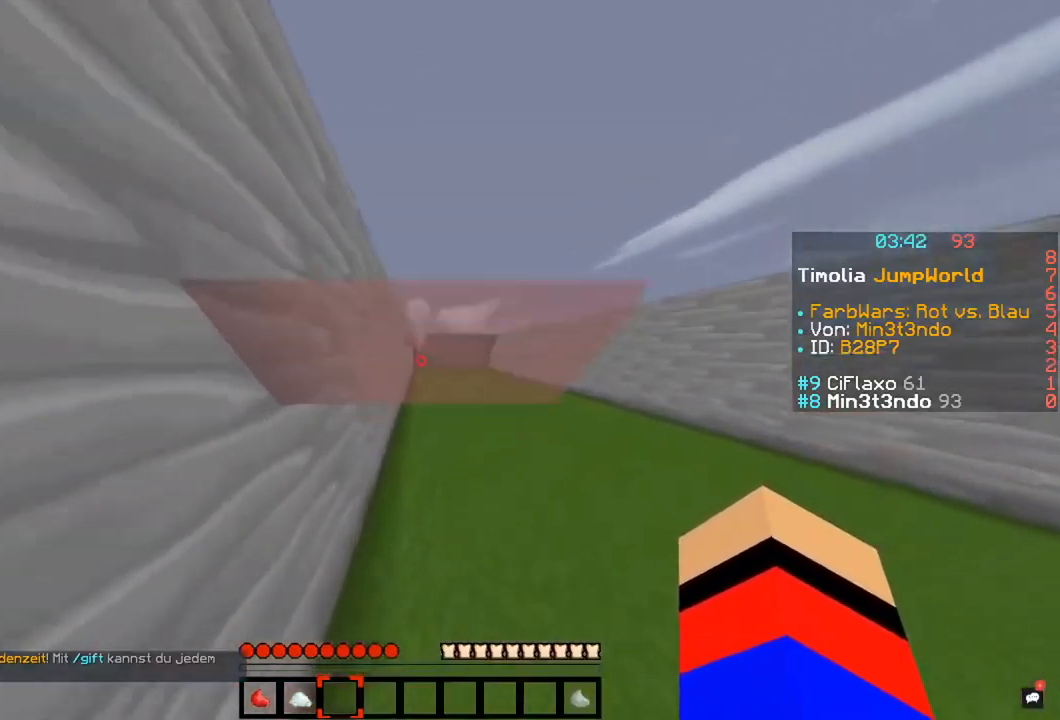
{"keys": ["w"], "mouse": [], "events": [[17, "w", "up"], [355, "w", "down"]]}
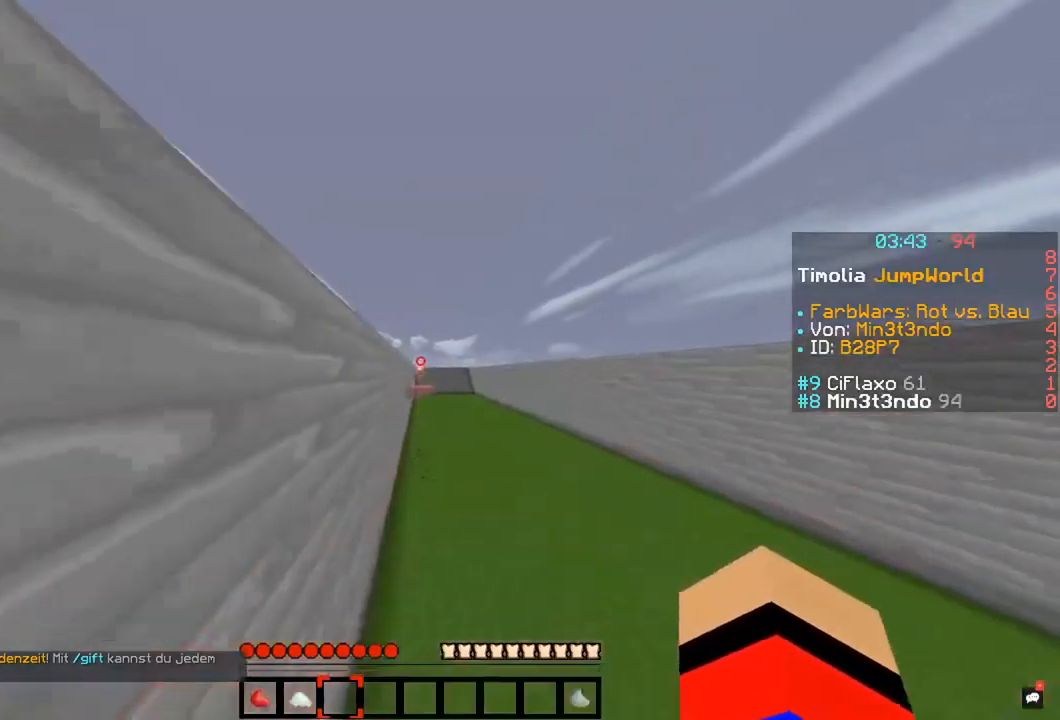
{"keys": ["space", "w"], "mouse": [], "events": [[152, "space", "down"]]}
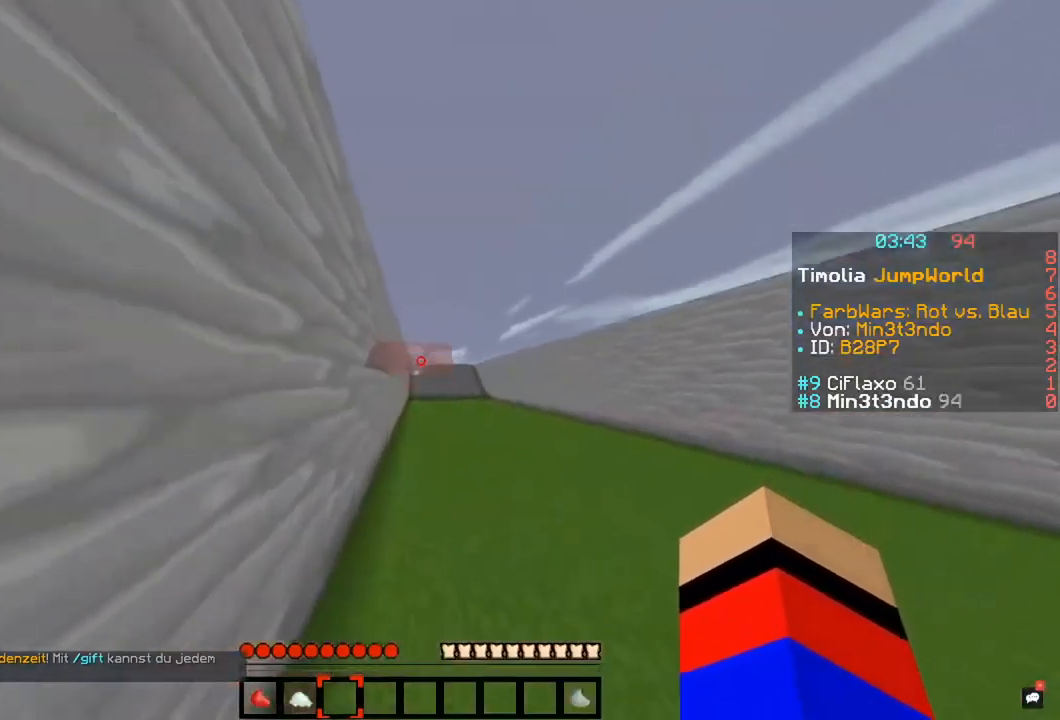
{"keys": [], "mouse": [], "events": [[50, "space", "up"], [101, "w", "up"]]}
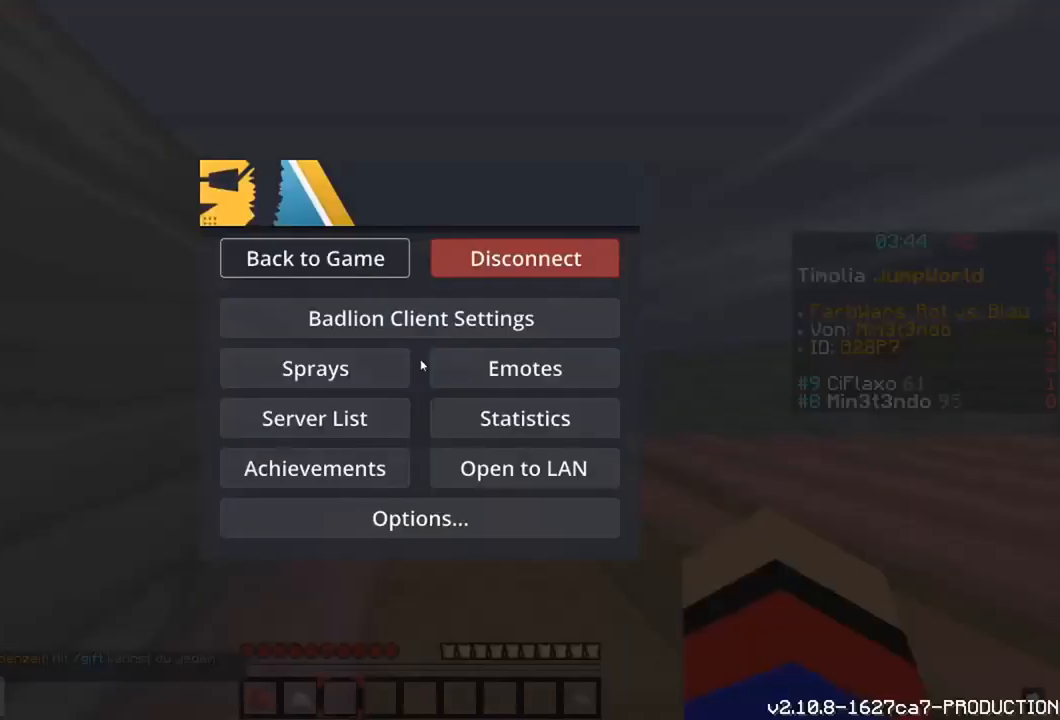
{"keys": [], "mouse": [], "events": []}
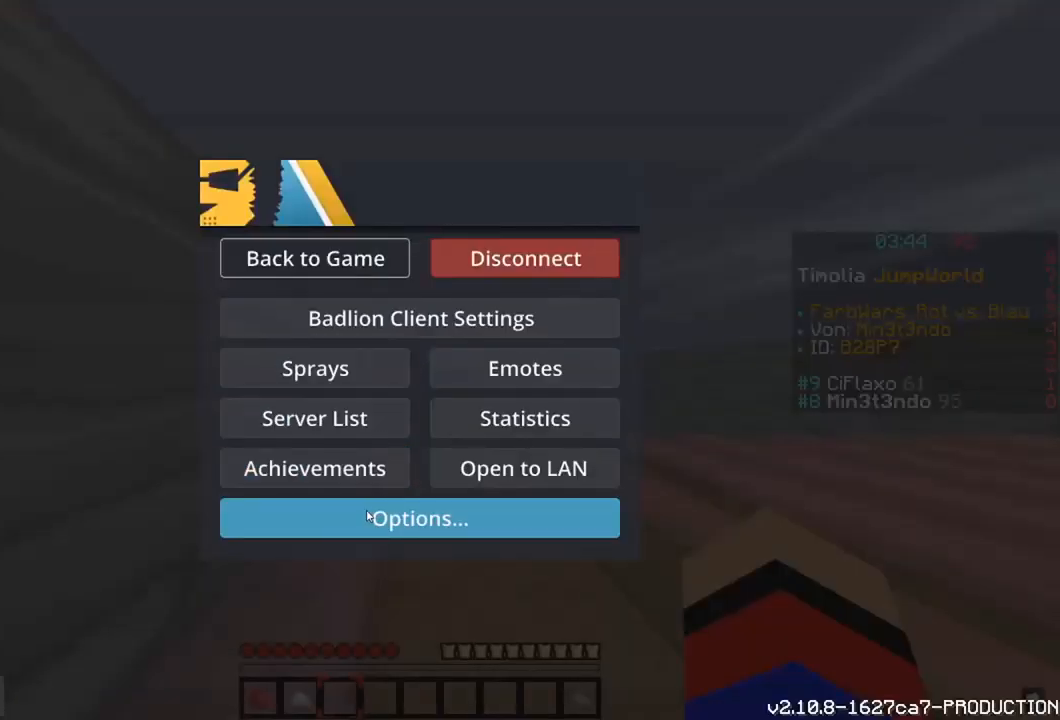
{"keys": [], "mouse": [], "events": []}
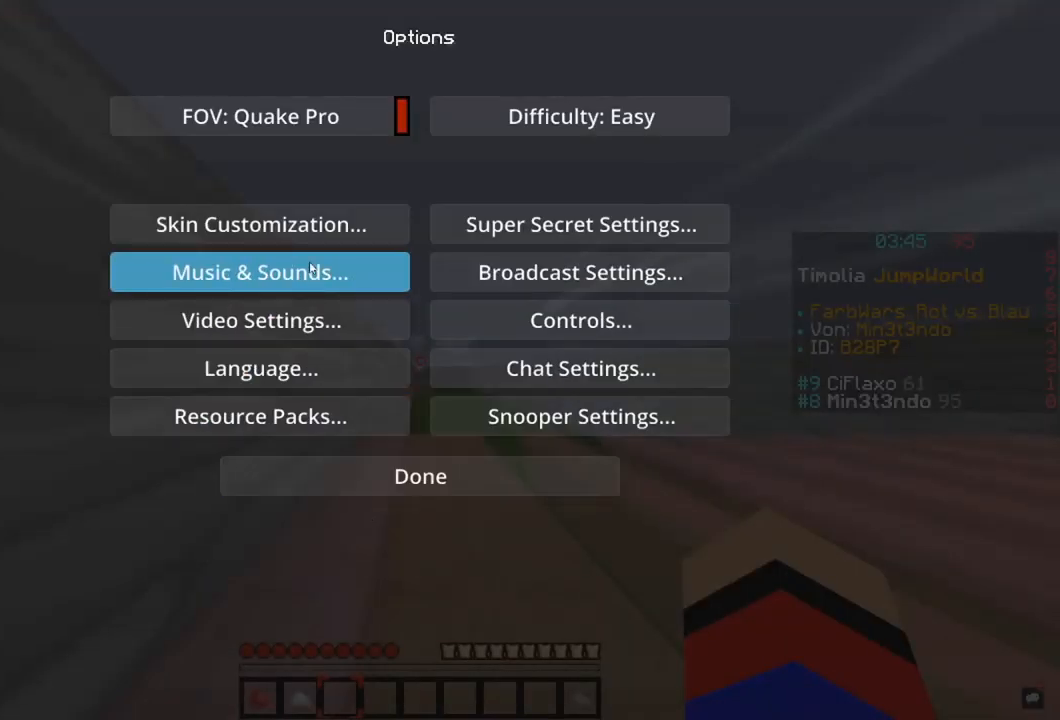
{"keys": [], "mouse": [], "events": []}
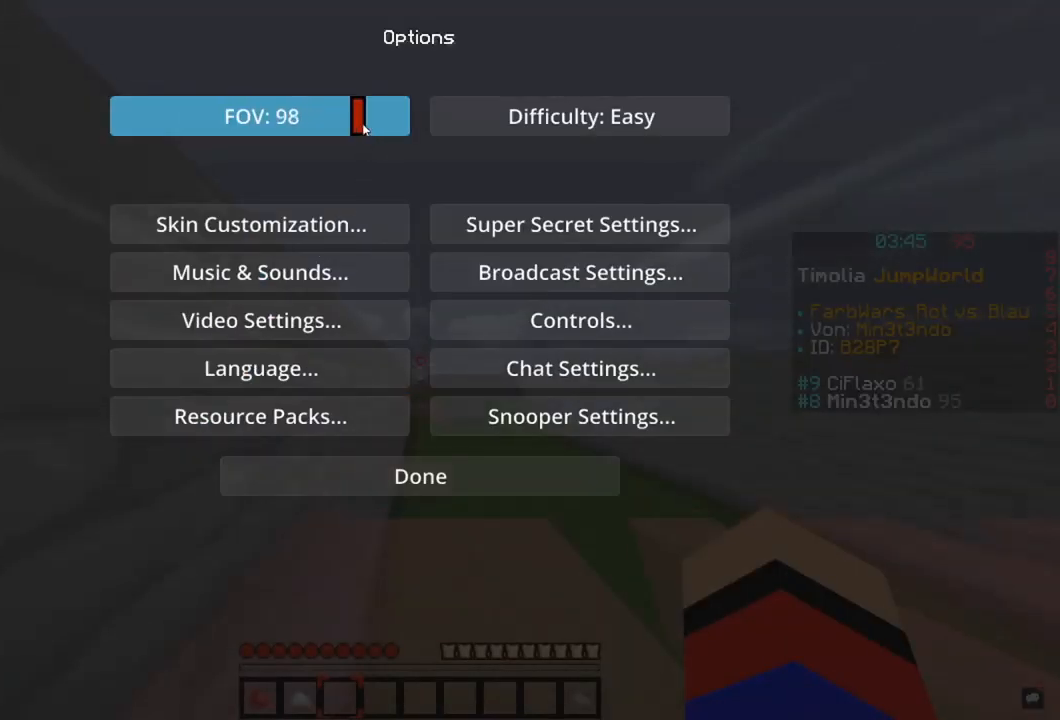
{"keys": [], "mouse": [], "events": []}
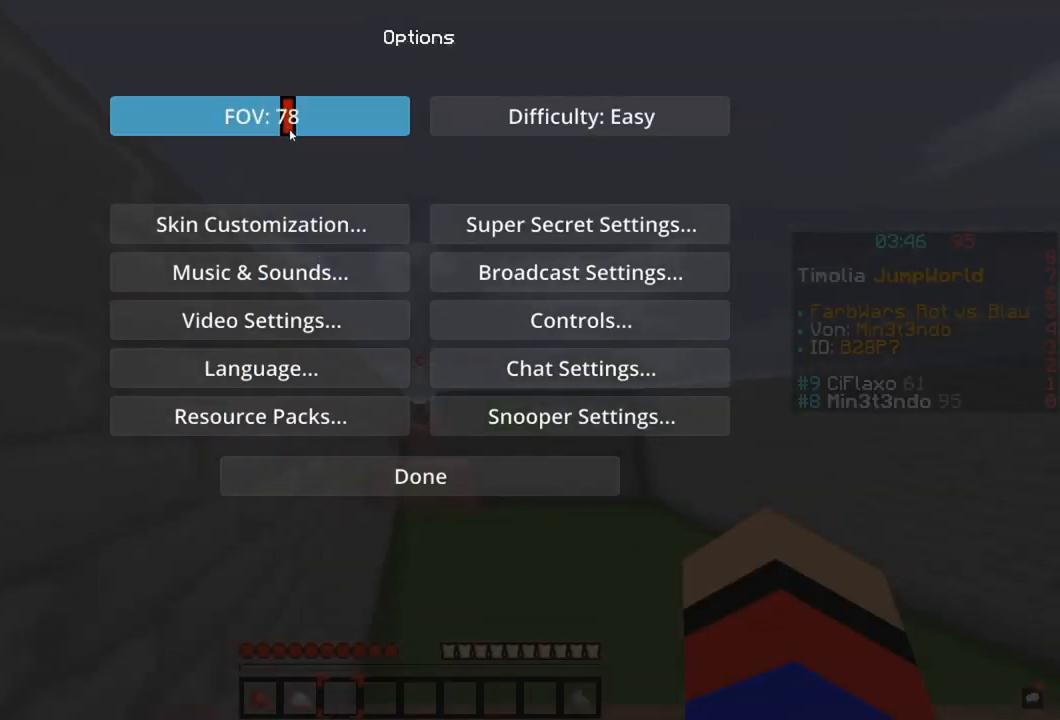
{"keys": [], "mouse": [], "events": []}
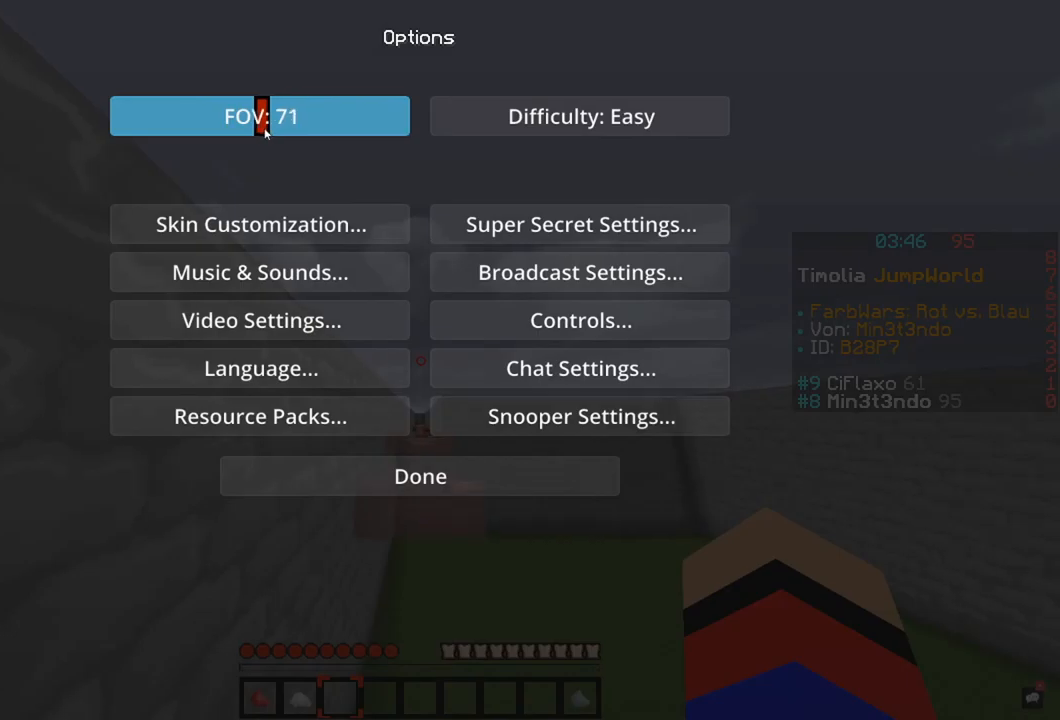
{"keys": [], "mouse": [], "events": []}
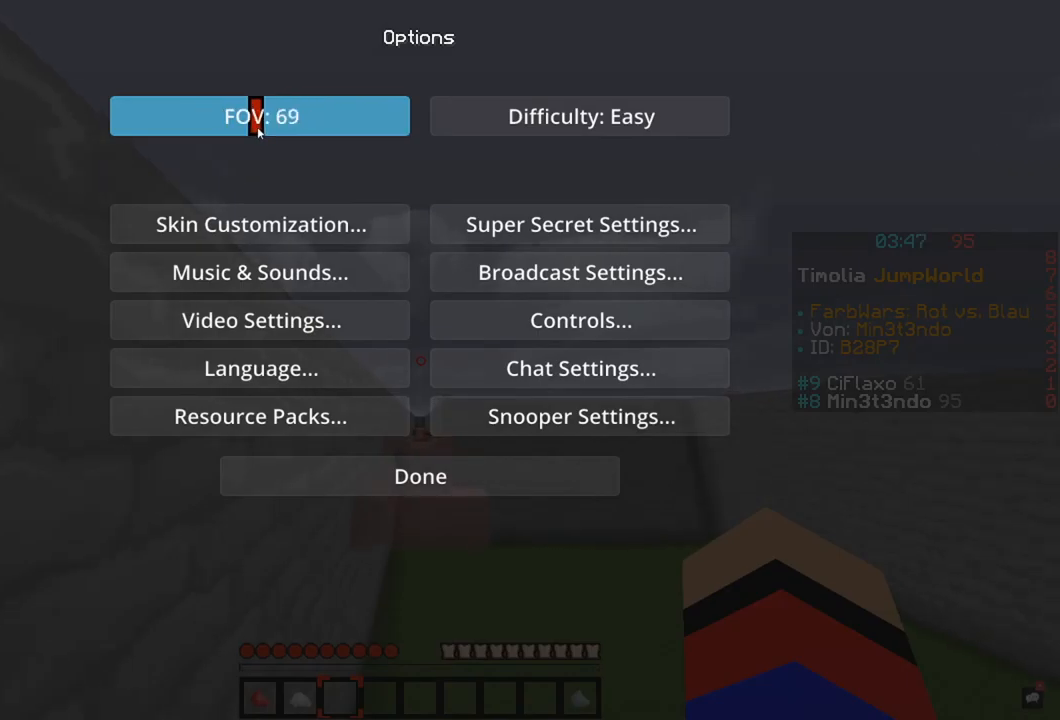
{"keys": [], "mouse": [], "events": []}
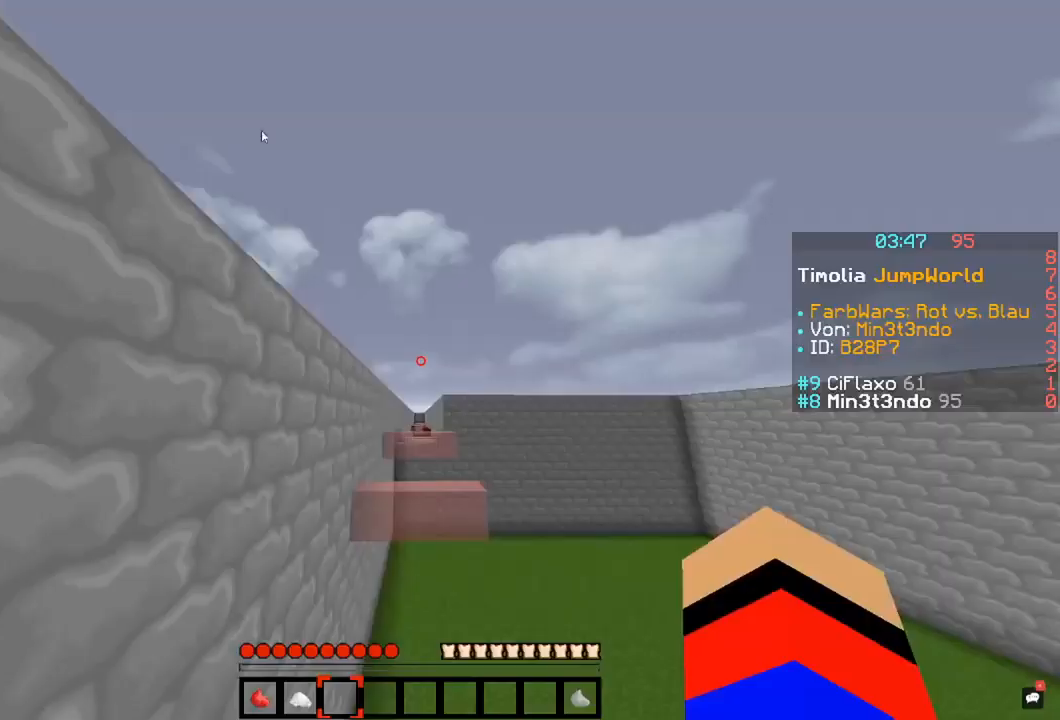
{"keys": [], "mouse": [], "events": []}
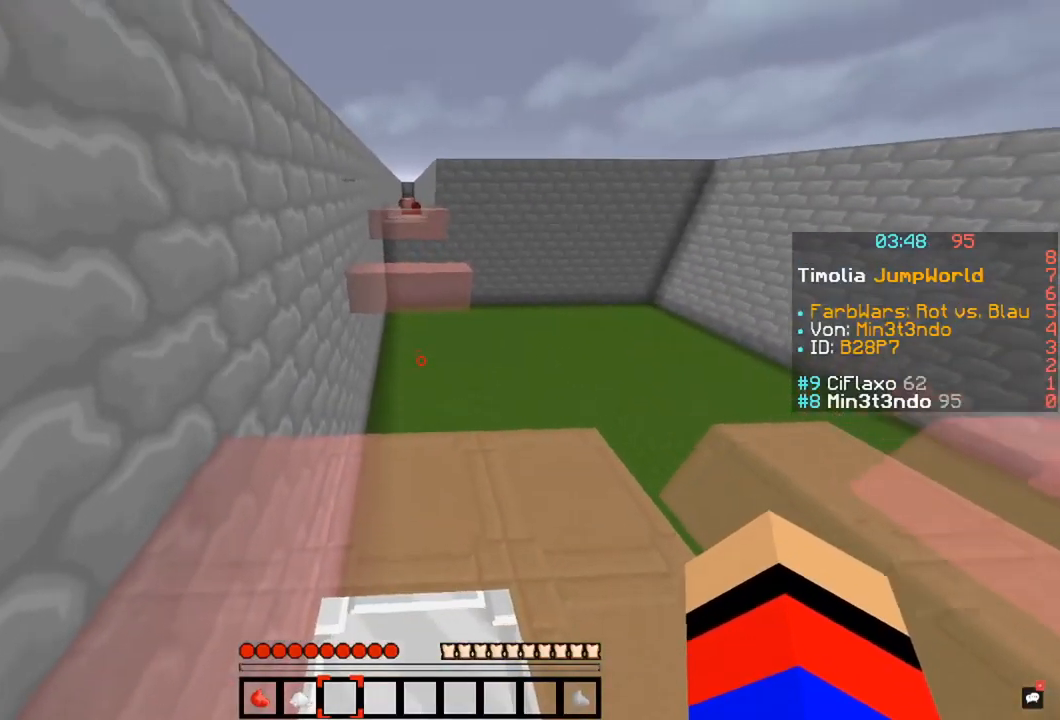
{"keys": ["space", "w"], "mouse": [], "events": [[118, "w", "down"], [354, "space", "down"]]}
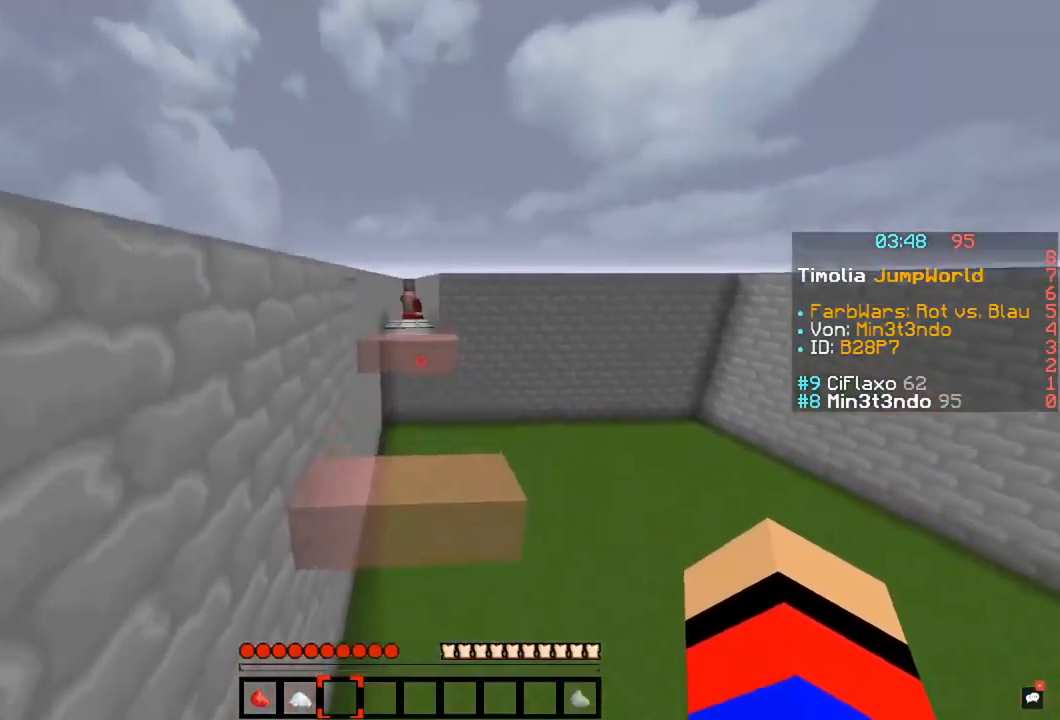
{"keys": ["w"], "mouse": [], "events": [[288, "space", "up"]]}
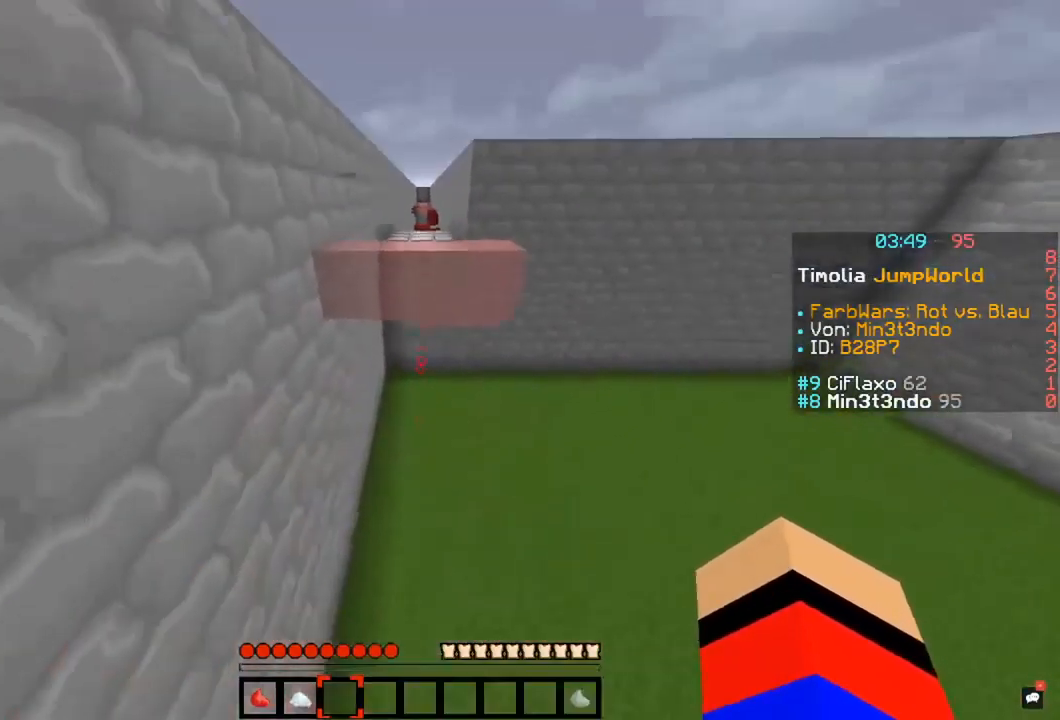
{"keys": ["w"], "mouse": [], "events": [[34, "space", "down"], [406, "space", "up"]]}
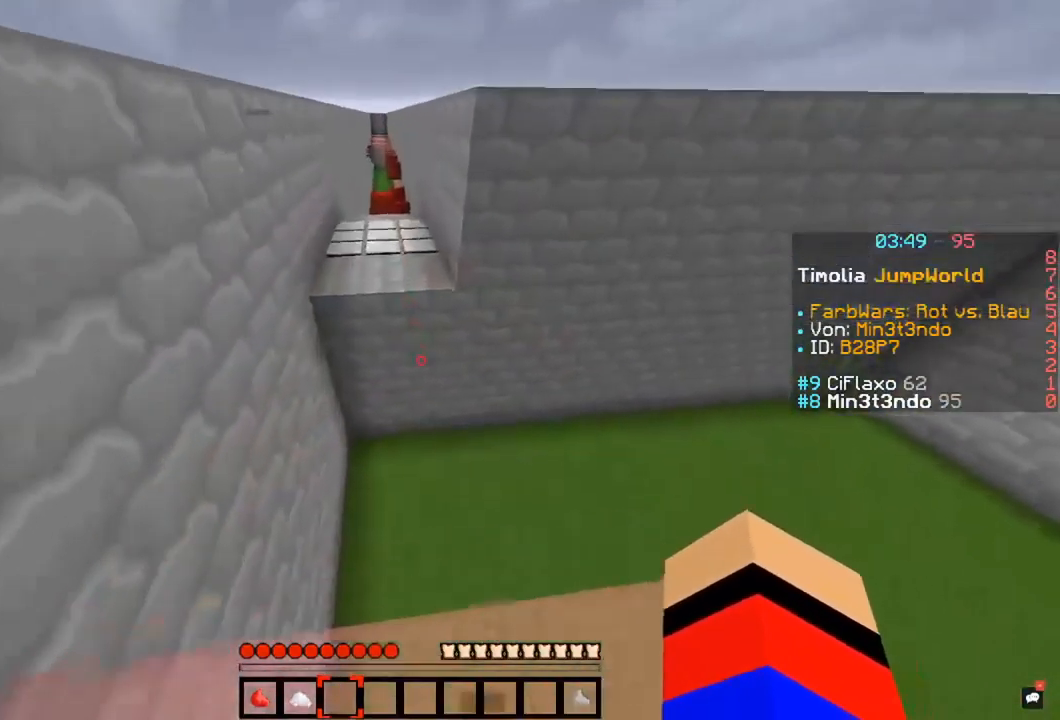
{"keys": ["space", "w"], "mouse": [], "events": [[152, "space", "down"]]}
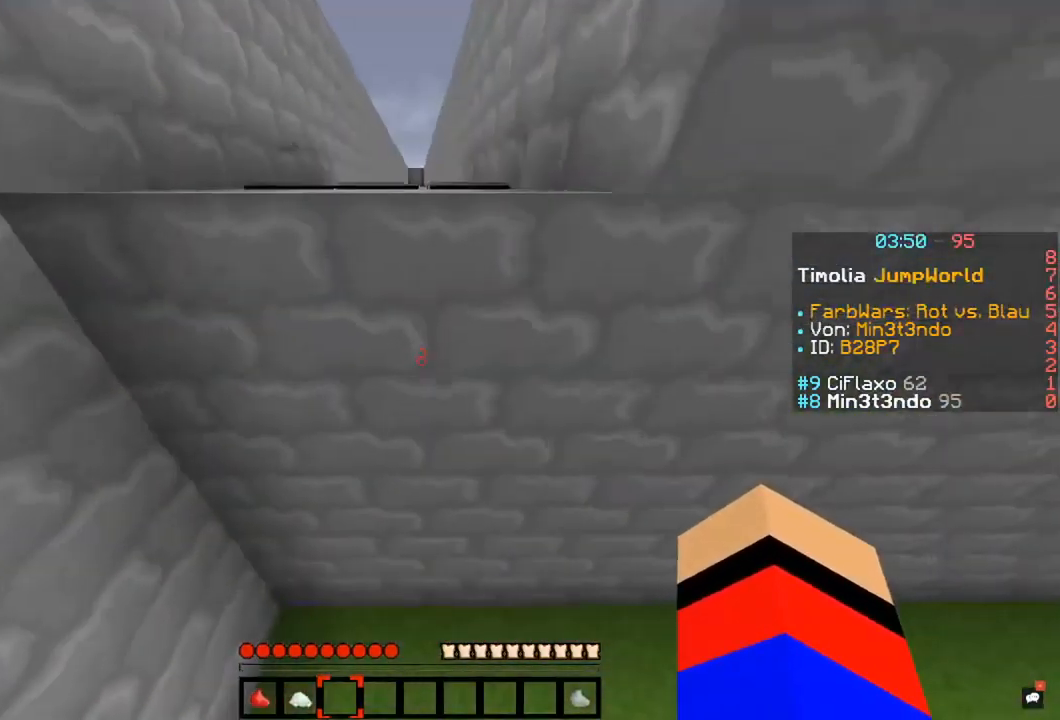
{"keys": ["w"], "mouse": [], "events": [[17, "space", "up"]]}
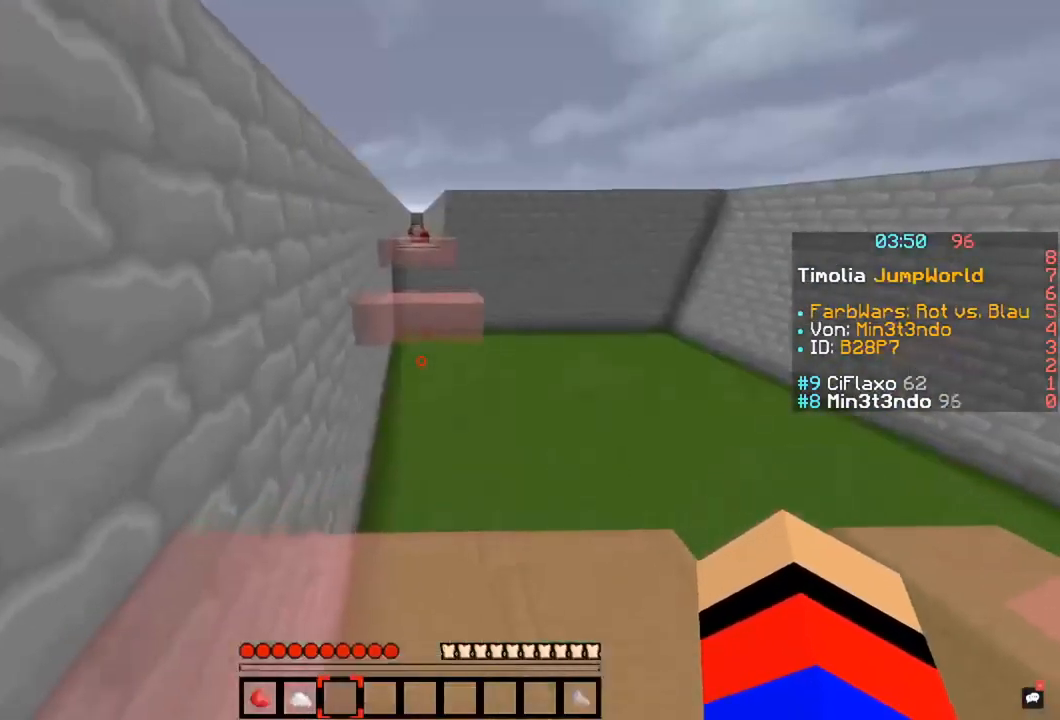
{"keys": ["space", "w"], "mouse": [], "events": [[185, "space", "down"]]}
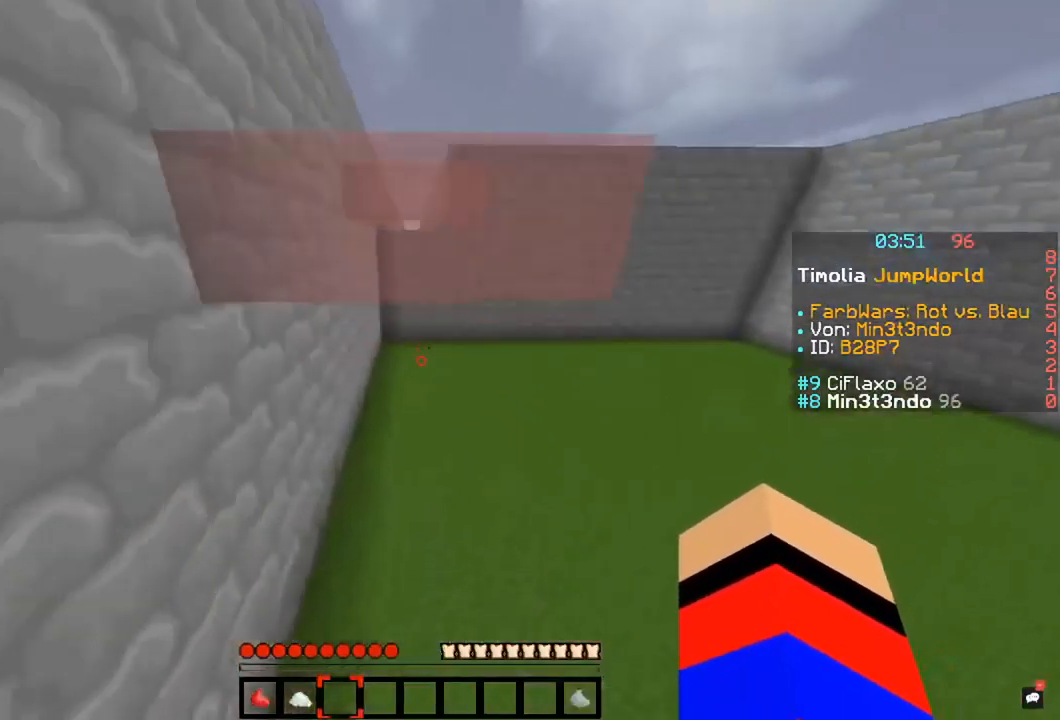
{"keys": ["w"], "mouse": [], "events": [[34, "space", "up"]]}
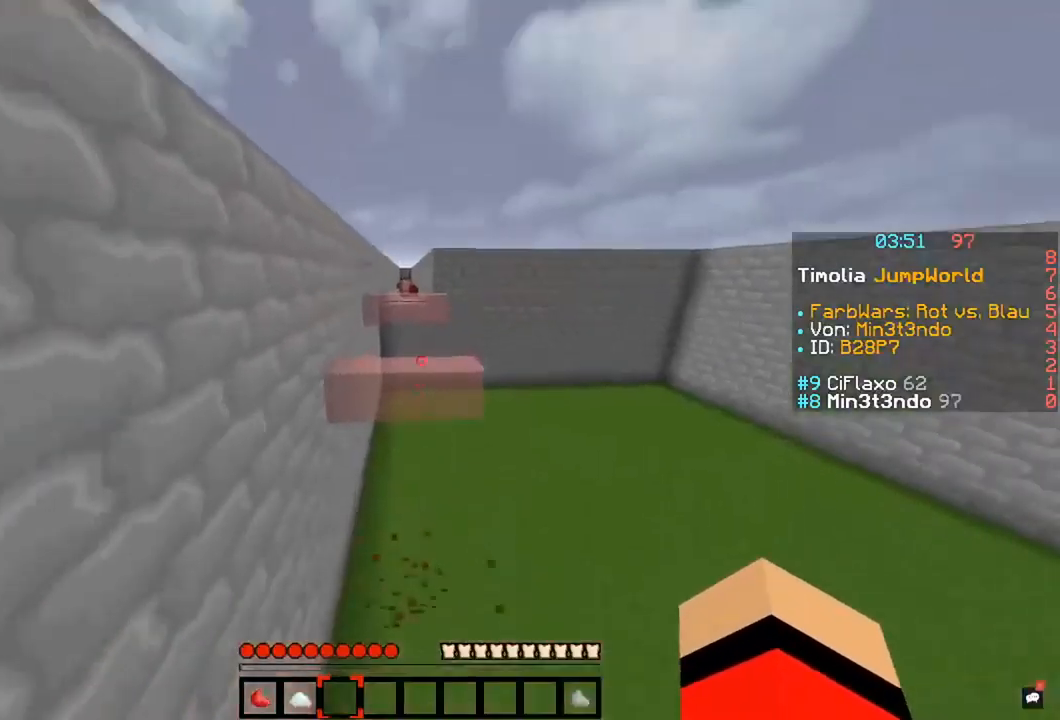
{"keys": ["w"], "mouse": [], "events": [[17, "space", "down"], [304, "space", "up"]]}
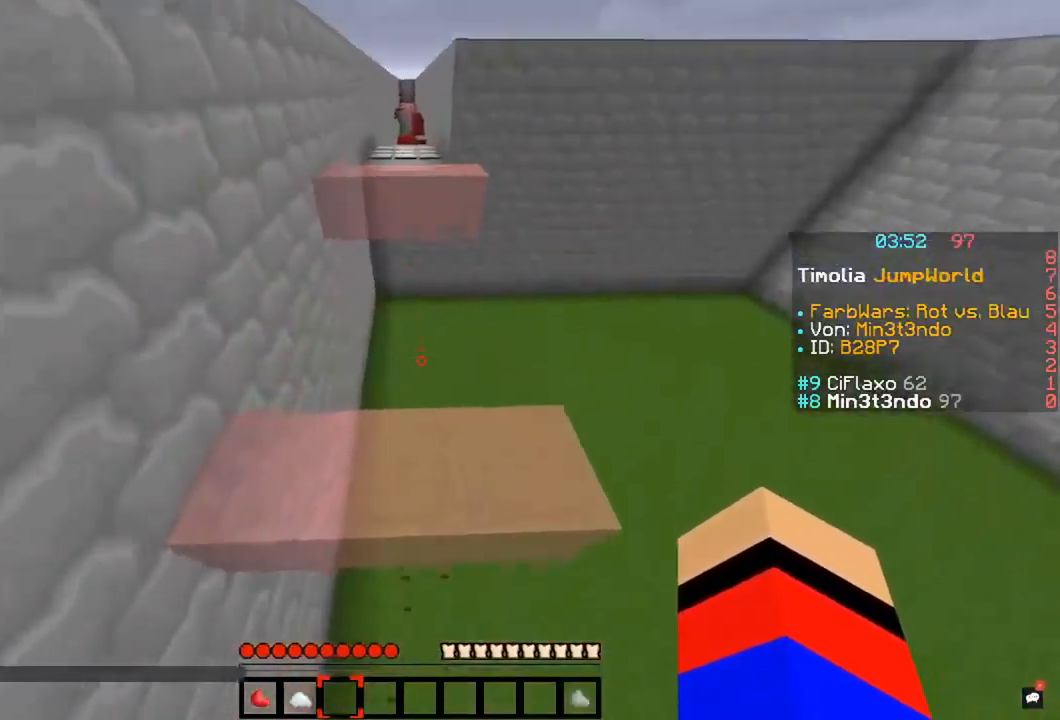
{"keys": ["space", "w"], "mouse": [], "events": [[253, "space", "down"]]}
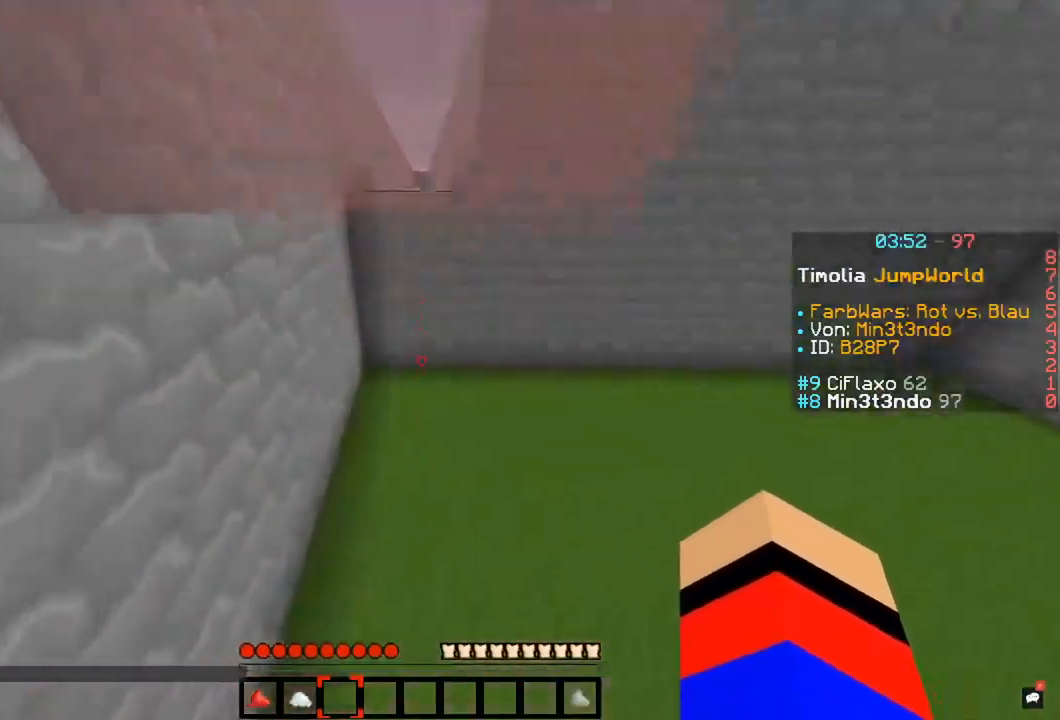
{"keys": ["w"], "mouse": [], "events": [[67, "space", "up"]]}
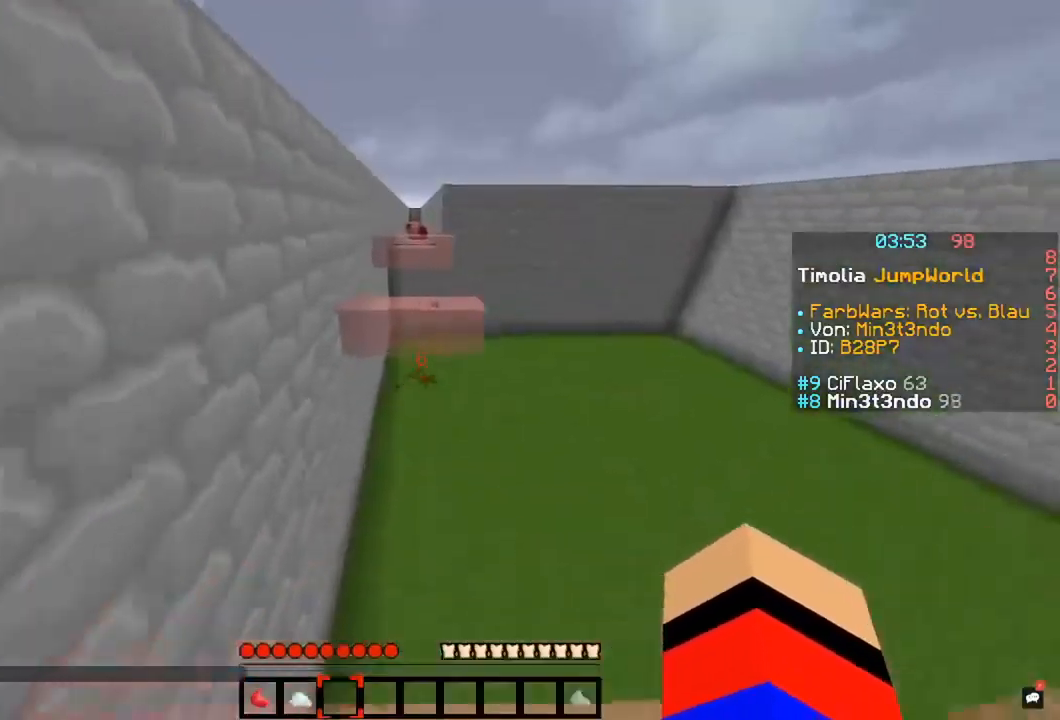
{"keys": ["w"], "mouse": [], "events": [[118, "space", "down"], [439, "space", "up"]]}